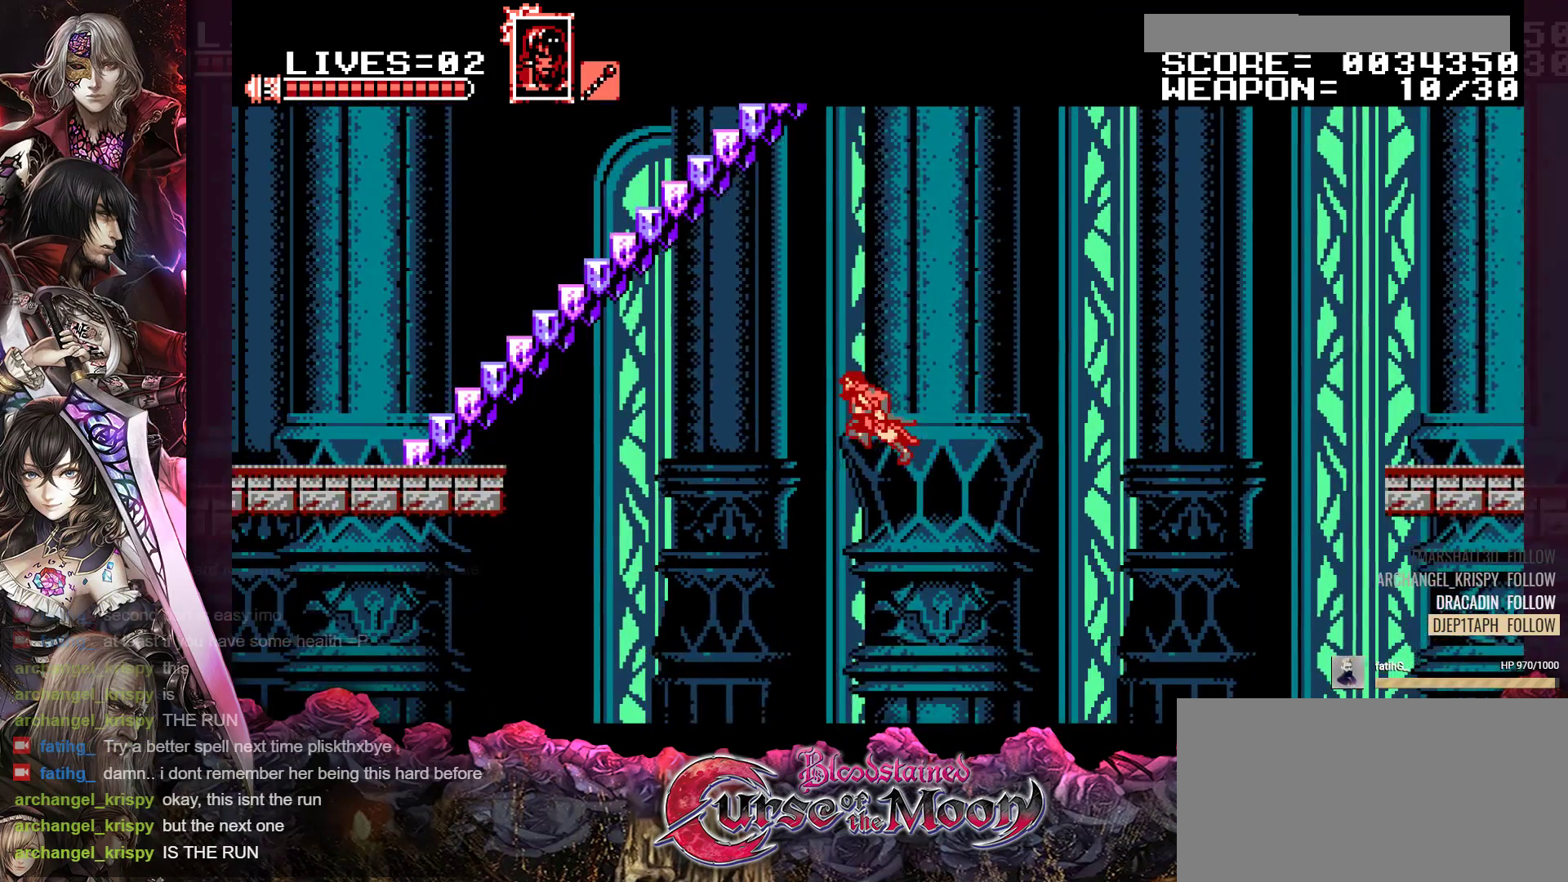
Gameplay with a controller (Nintendo layout); each line is a JSON object with the inputs held at the frame after it. "events" lists button and stick changes between this image and that frame as [ms after this image, input, new state], when the widget could be followed in between. Not read: L3 R3.
{"buttons": ["R1", "DPAD_UP", "DPAD_LEFT"], "events": [[67, "DPAD_UP", "down"], [67, "R1", "down"], [183, "B", "down"], [467, "B", "up"]]}
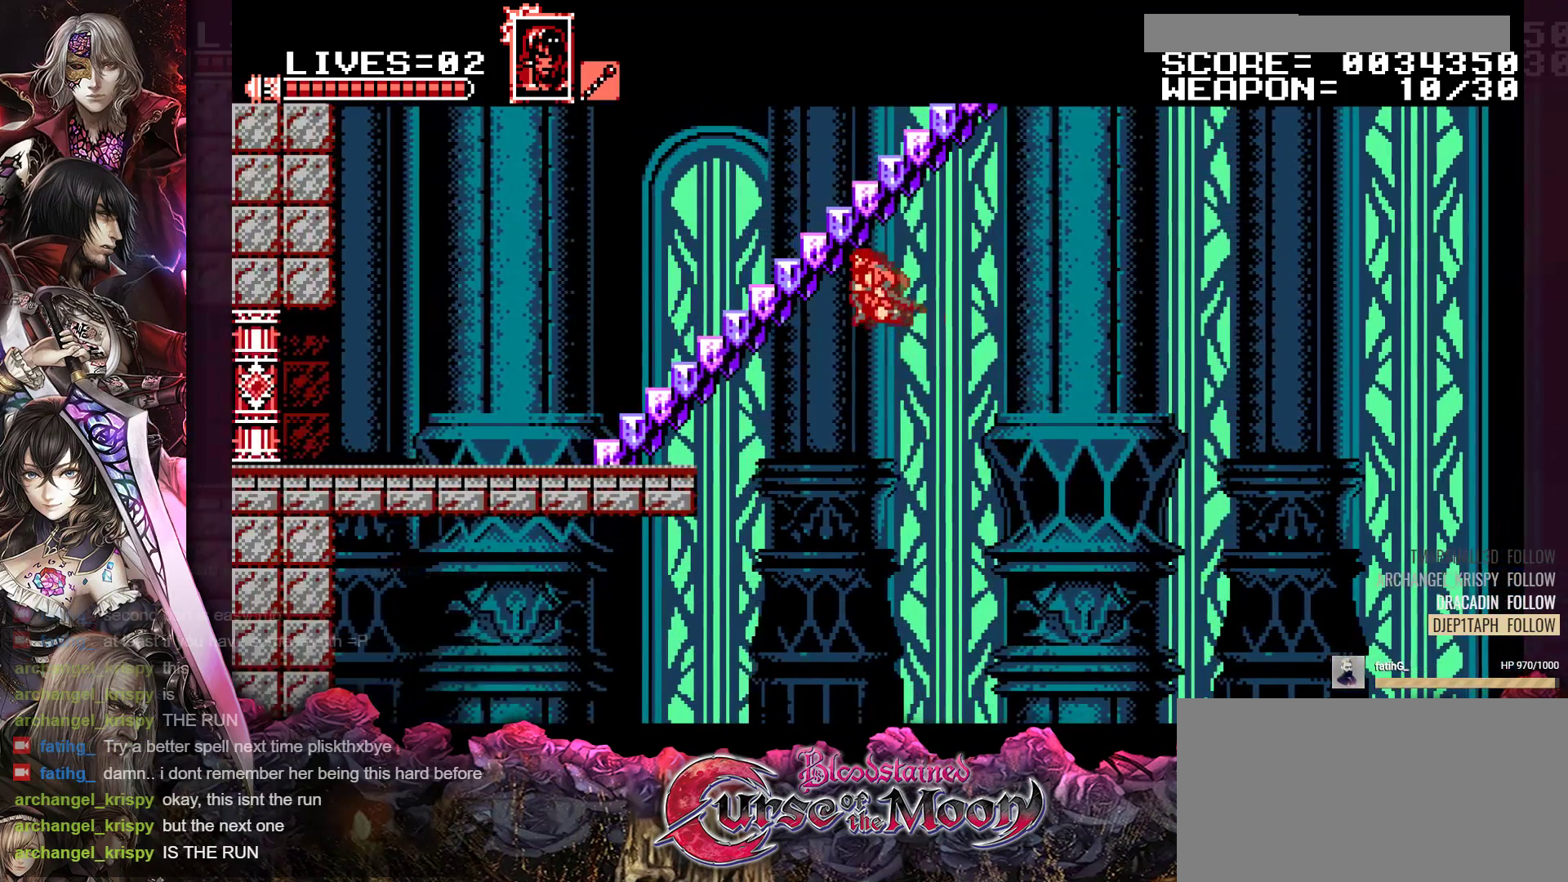
{"buttons": ["B", "R1", "DPAD_UP"], "events": [[133, "DPAD_LEFT", "up"], [150, "B", "down"]]}
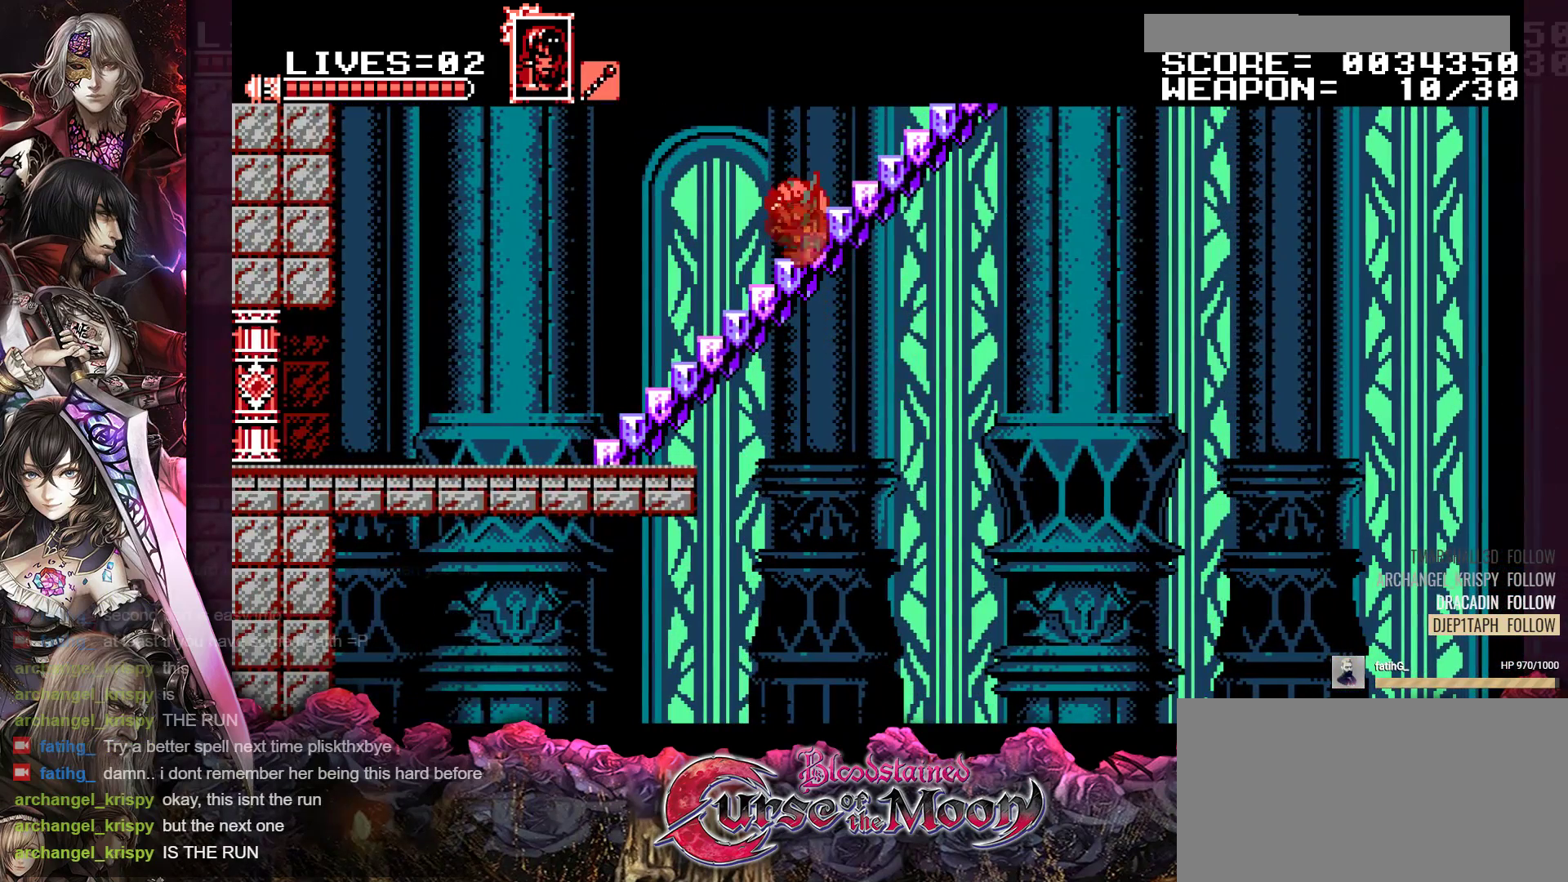
{"buttons": ["R1", "DPAD_UP"], "events": [[17, "B", "up"], [317, "R1", "up"], [400, "R1", "down"]]}
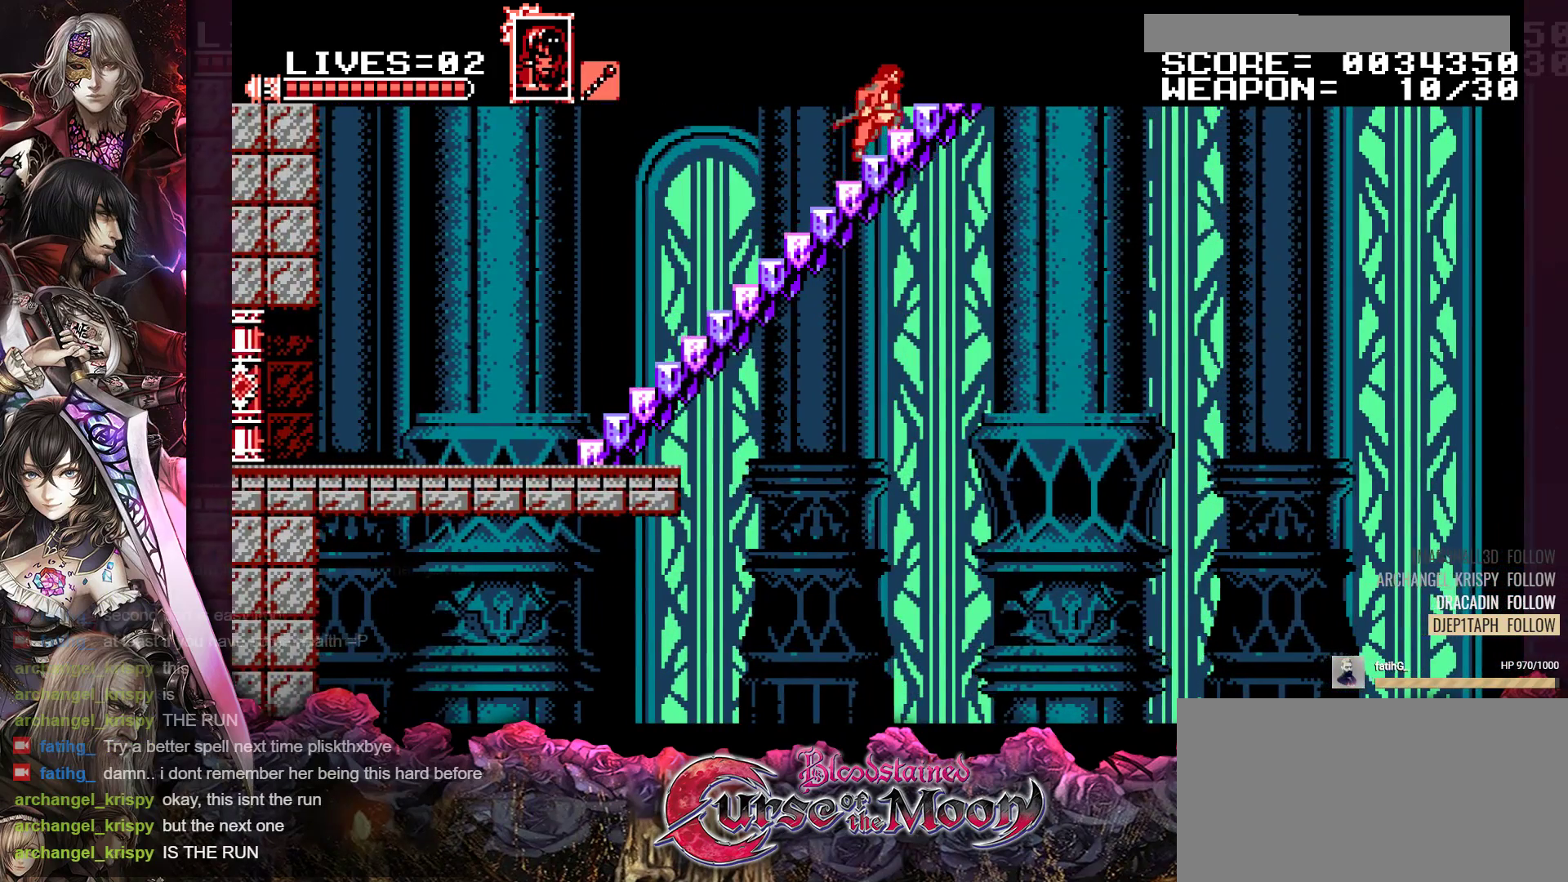
{"buttons": ["R1", "DPAD_UP", "DPAD_RIGHT"], "events": [[33, "DPAD_RIGHT", "down"], [67, "DPAD_UP", "up"], [117, "DPAD_UP", "down"]]}
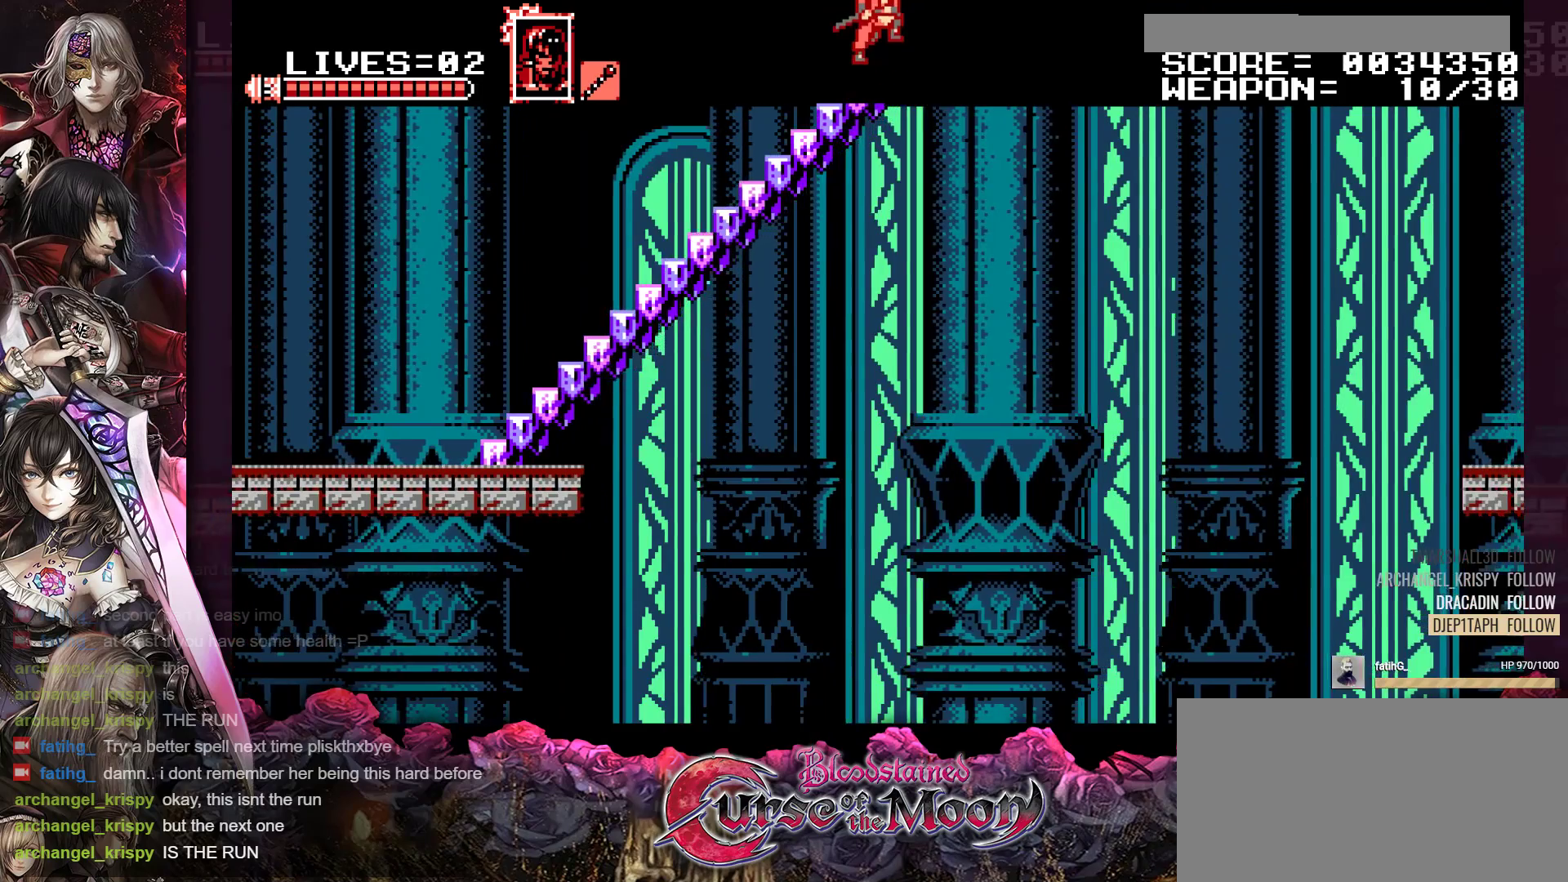
{"buttons": ["DPAD_UP", "DPAD_RIGHT"], "events": [[483, "R1", "up"]]}
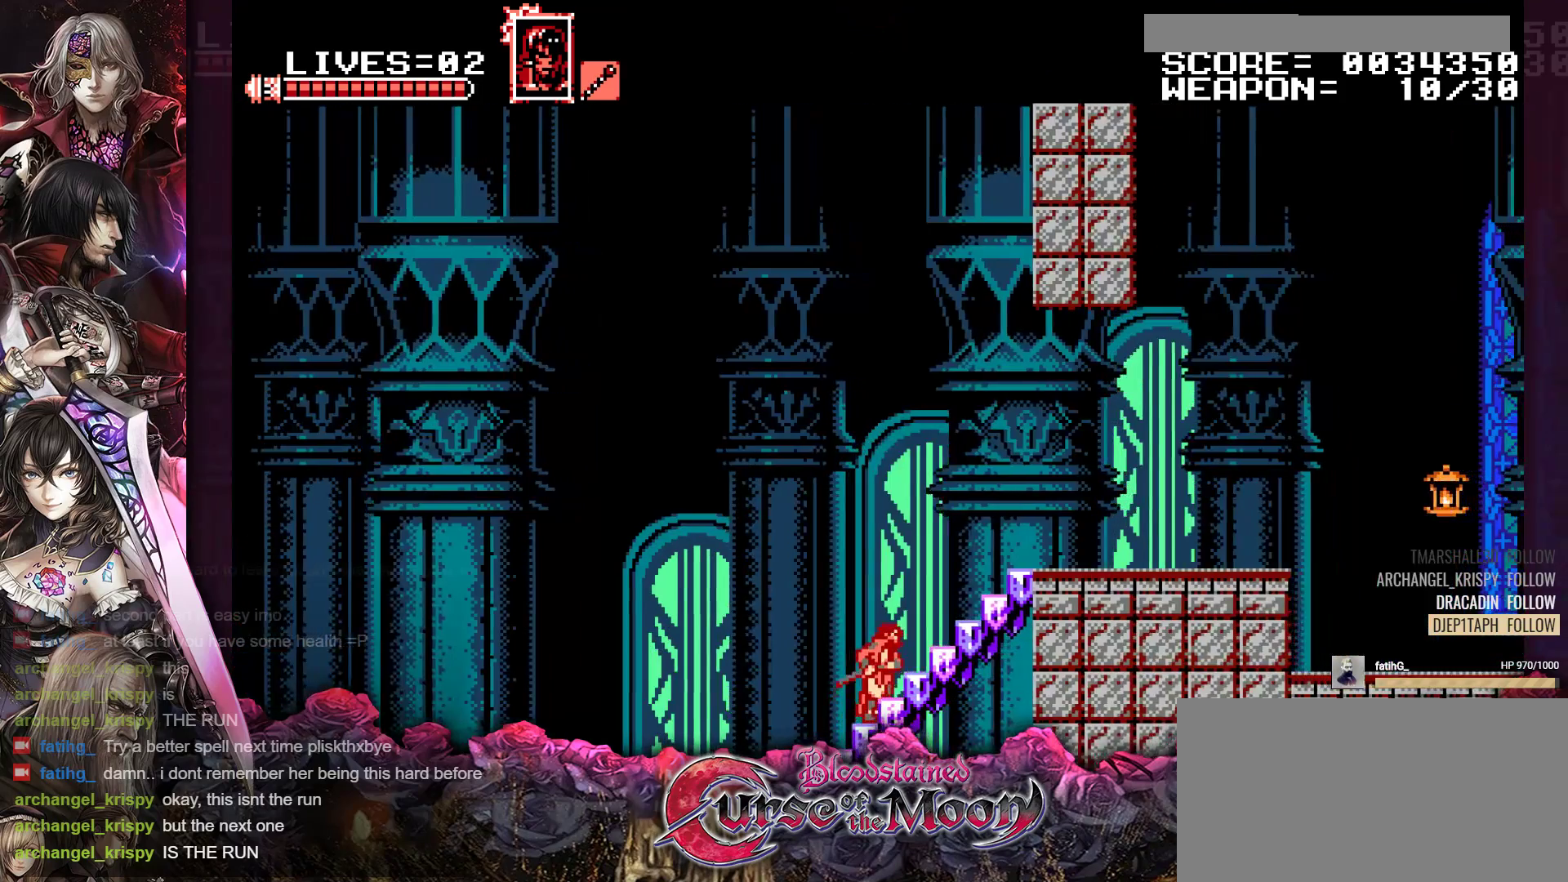
{"buttons": ["DPAD_RIGHT"], "events": [[100, "R1", "down"], [117, "DPAD_UP", "up"], [250, "R1", "up"], [367, "R1", "down"], [500, "R1", "up"]]}
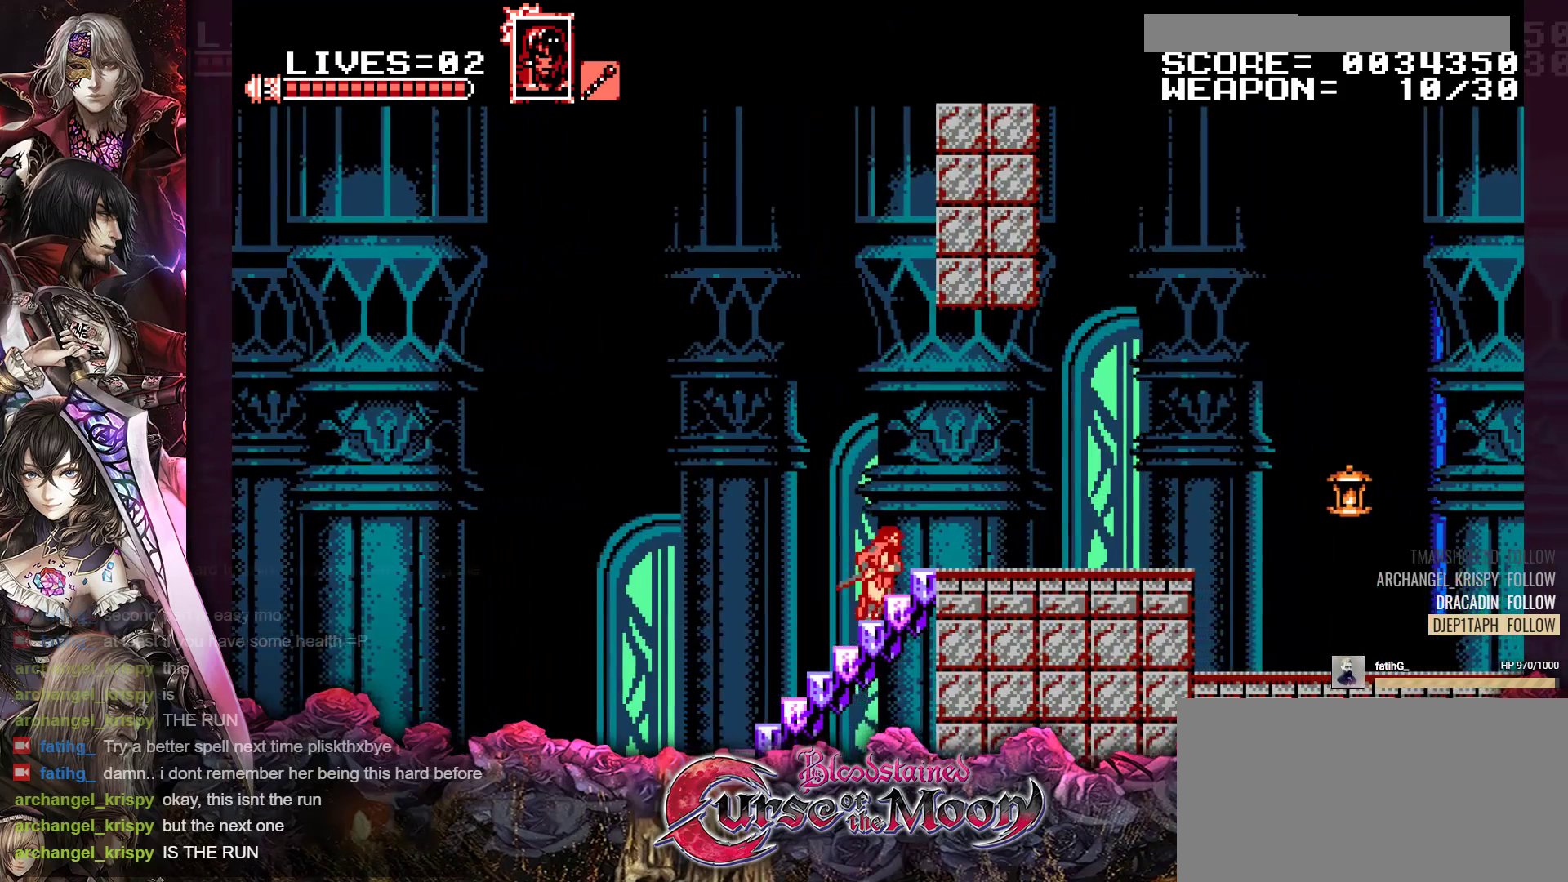
{"buttons": ["DPAD_RIGHT"], "events": [[100, "R1", "down"], [217, "R1", "up"], [333, "R1", "down"], [467, "R1", "up"]]}
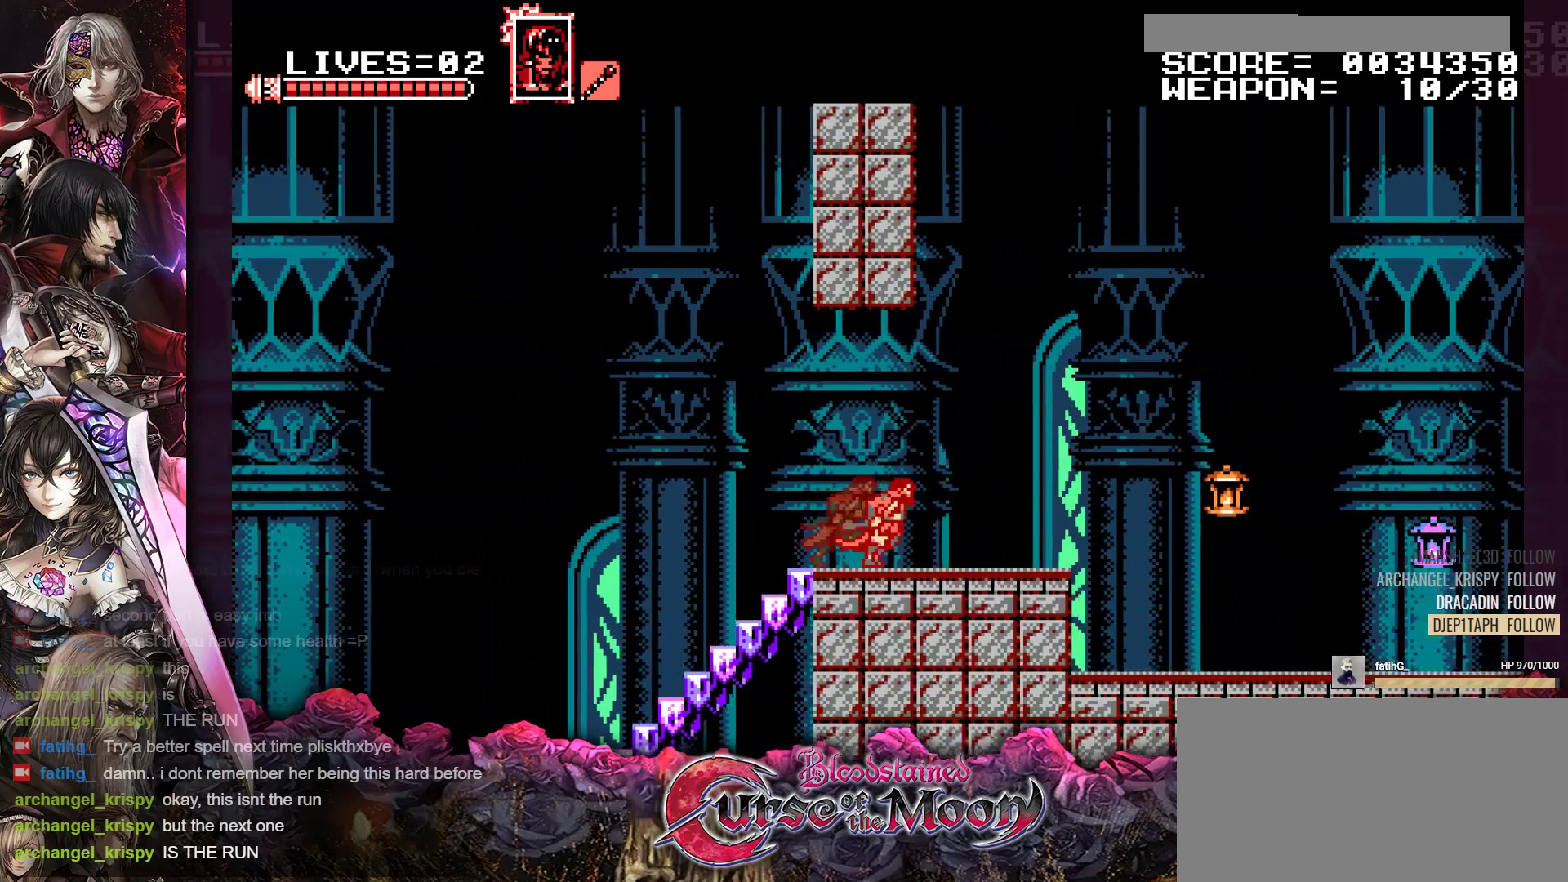
{"buttons": ["Y", "DPAD_RIGHT"], "events": [[17, "R1", "down"], [100, "B", "down"], [283, "B", "up"], [317, "R1", "up"], [500, "Y", "down"]]}
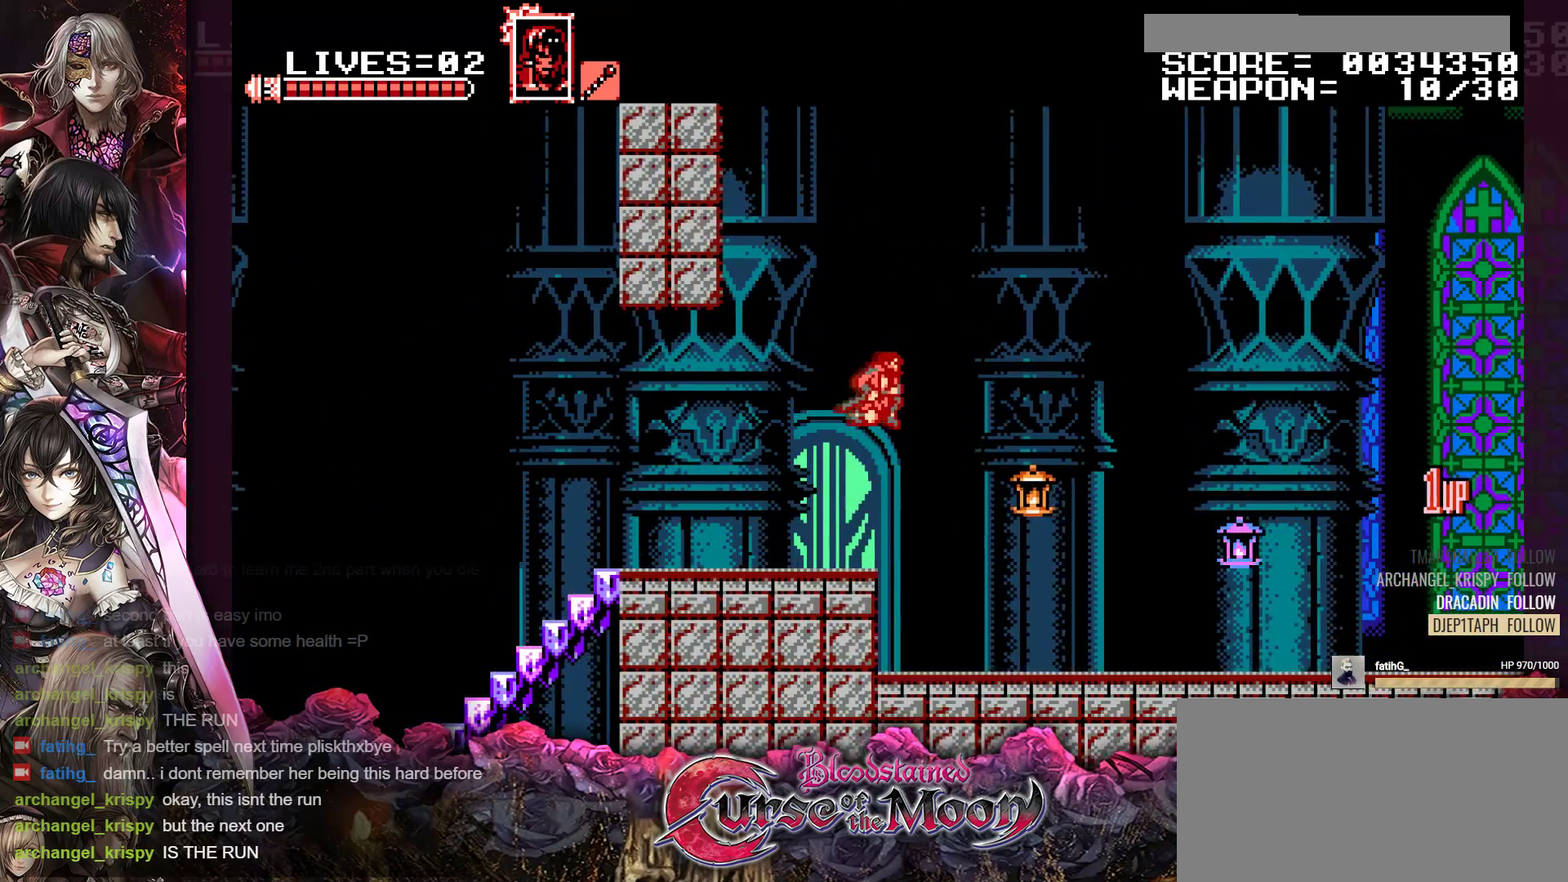
{"buttons": ["DPAD_RIGHT"], "events": [[117, "Y", "up"], [367, "R1", "down"], [483, "R1", "up"]]}
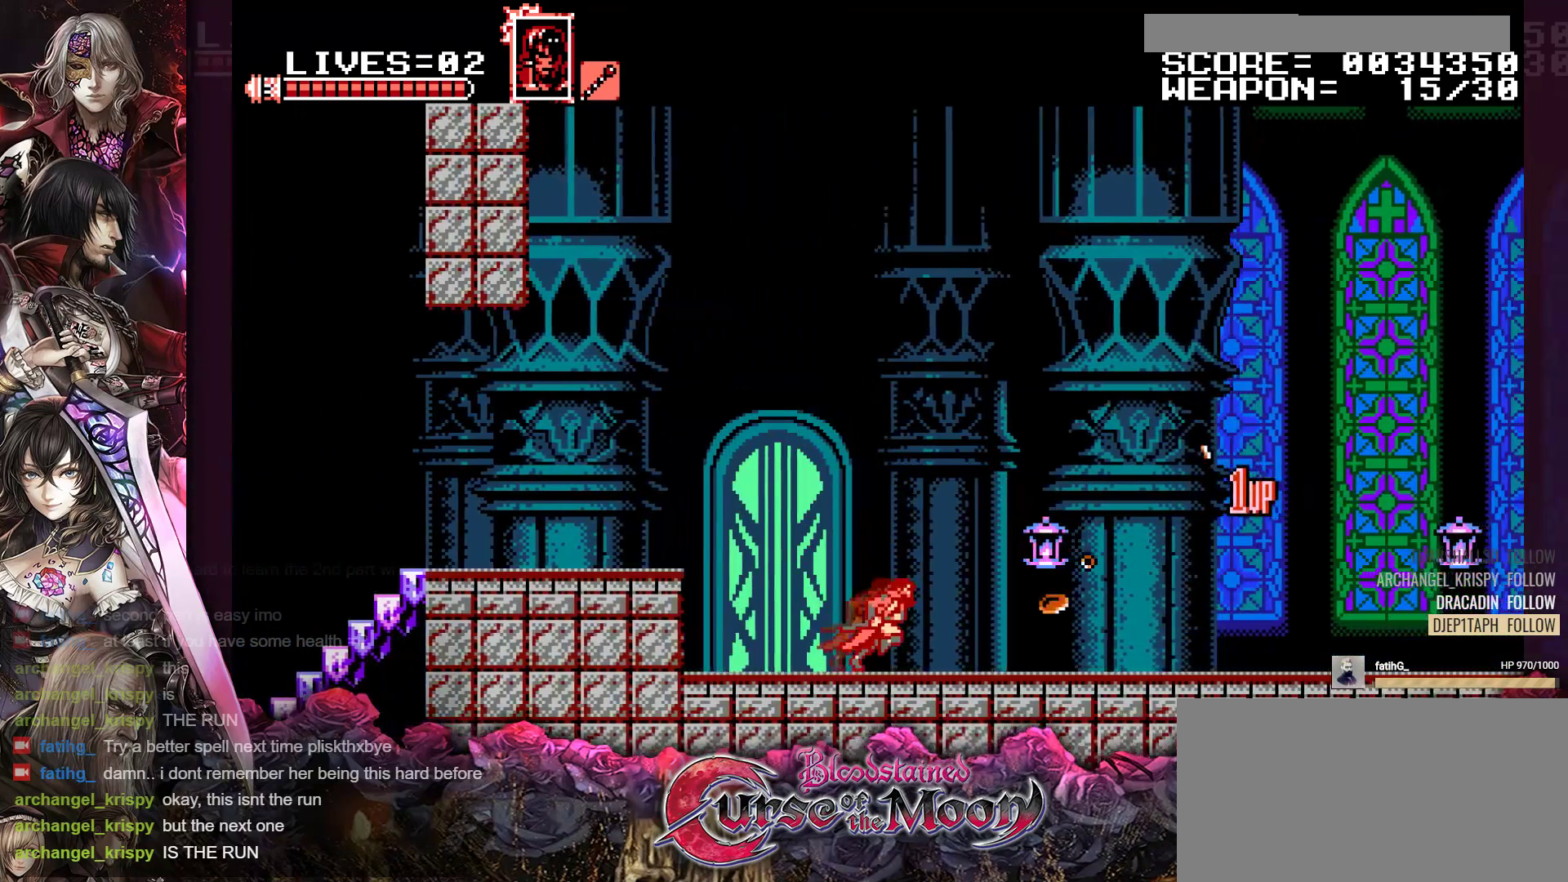
{"buttons": ["B", "R1", "DPAD_RIGHT"], "events": [[117, "R1", "down"], [217, "R1", "up"], [350, "R1", "down"], [450, "B", "down"]]}
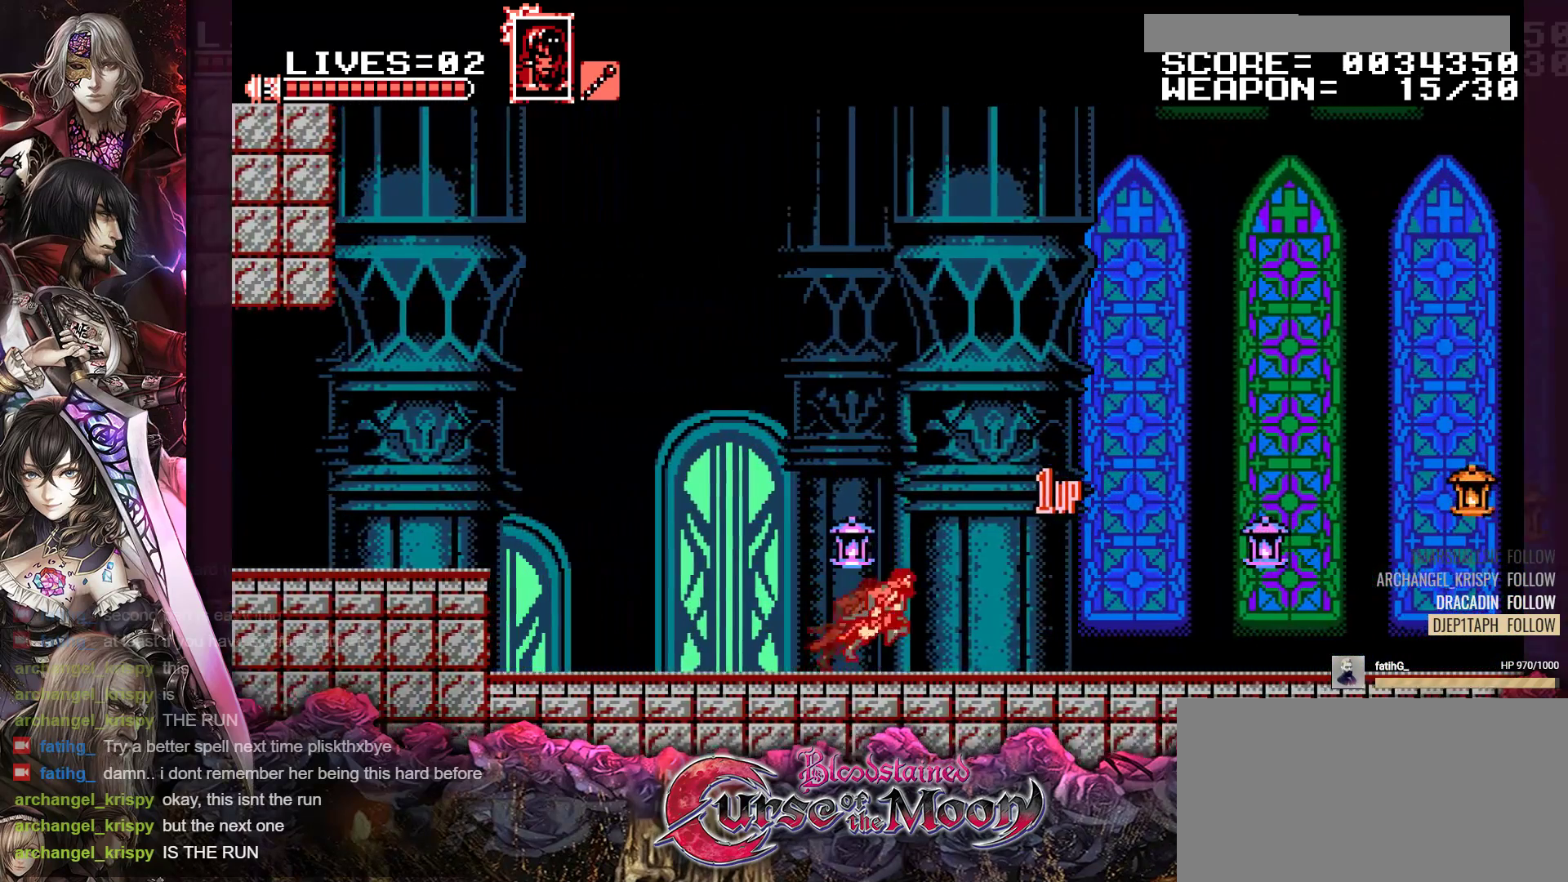
{"buttons": ["DPAD_RIGHT"], "events": [[200, "B", "up"], [333, "R1", "up"]]}
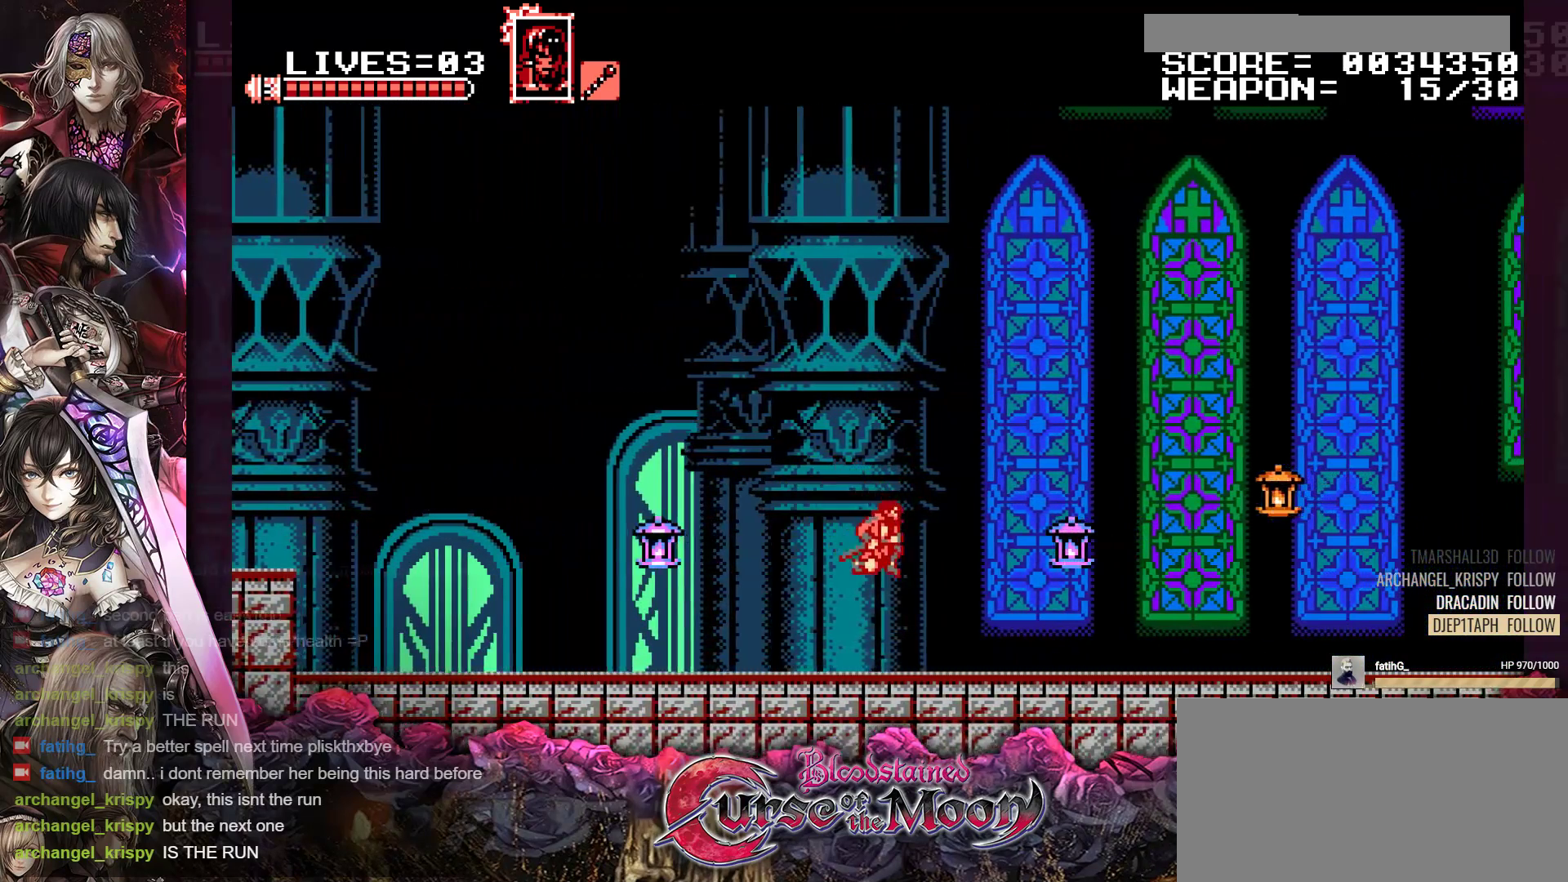
{"buttons": ["R1", "DPAD_RIGHT"], "events": [[117, "R1", "down"], [250, "R1", "up"], [383, "R1", "down"]]}
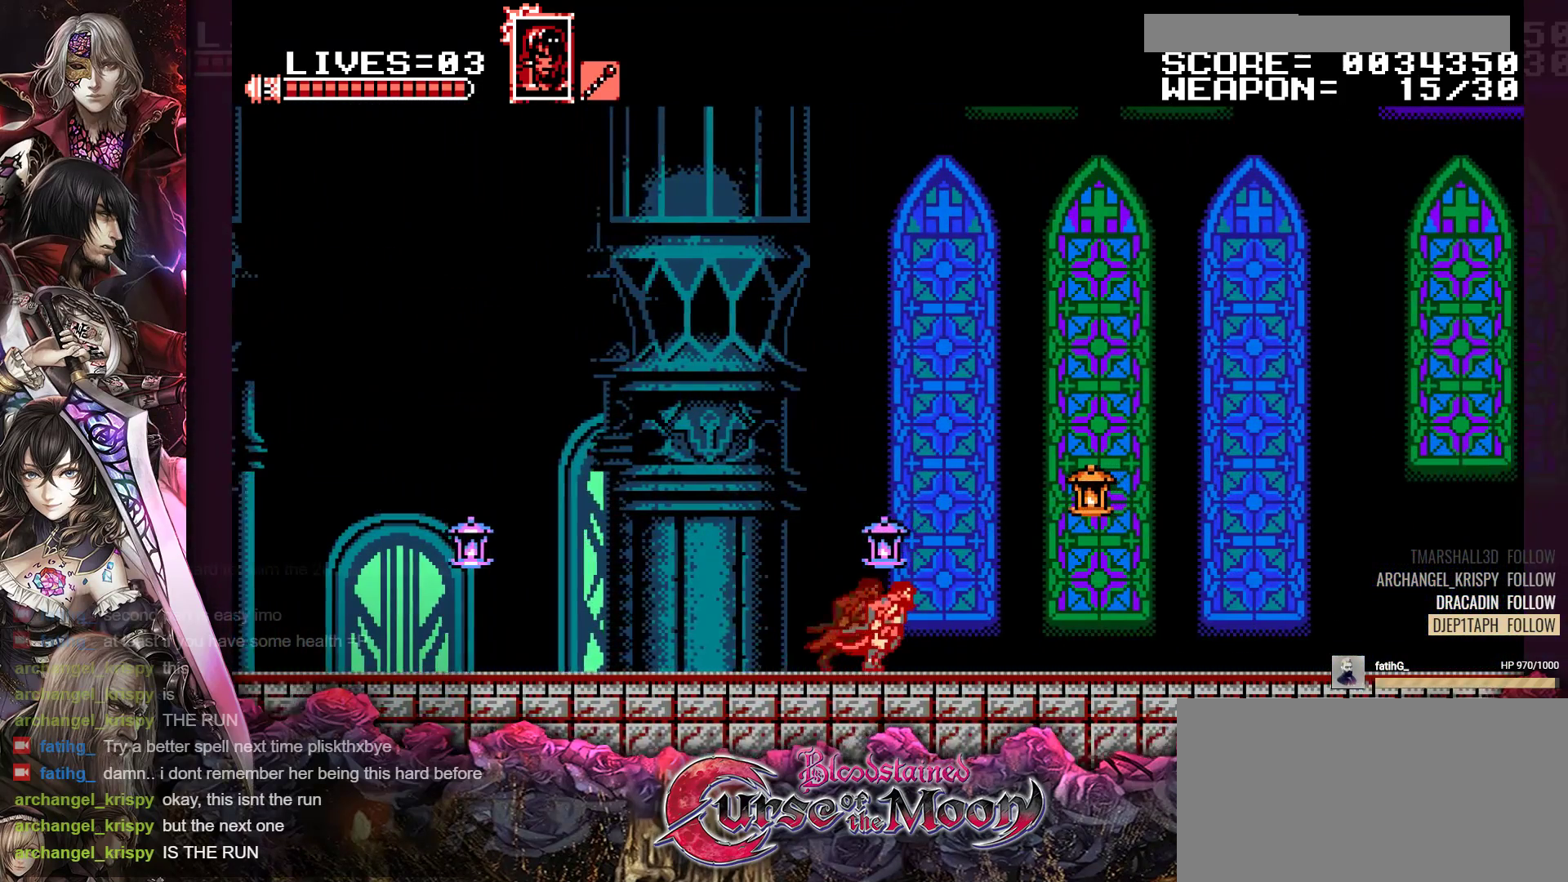
{"buttons": ["DPAD_RIGHT"], "events": [[33, "B", "down"], [250, "Y", "down"], [400, "Y", "up"], [433, "B", "up"], [467, "R1", "up"]]}
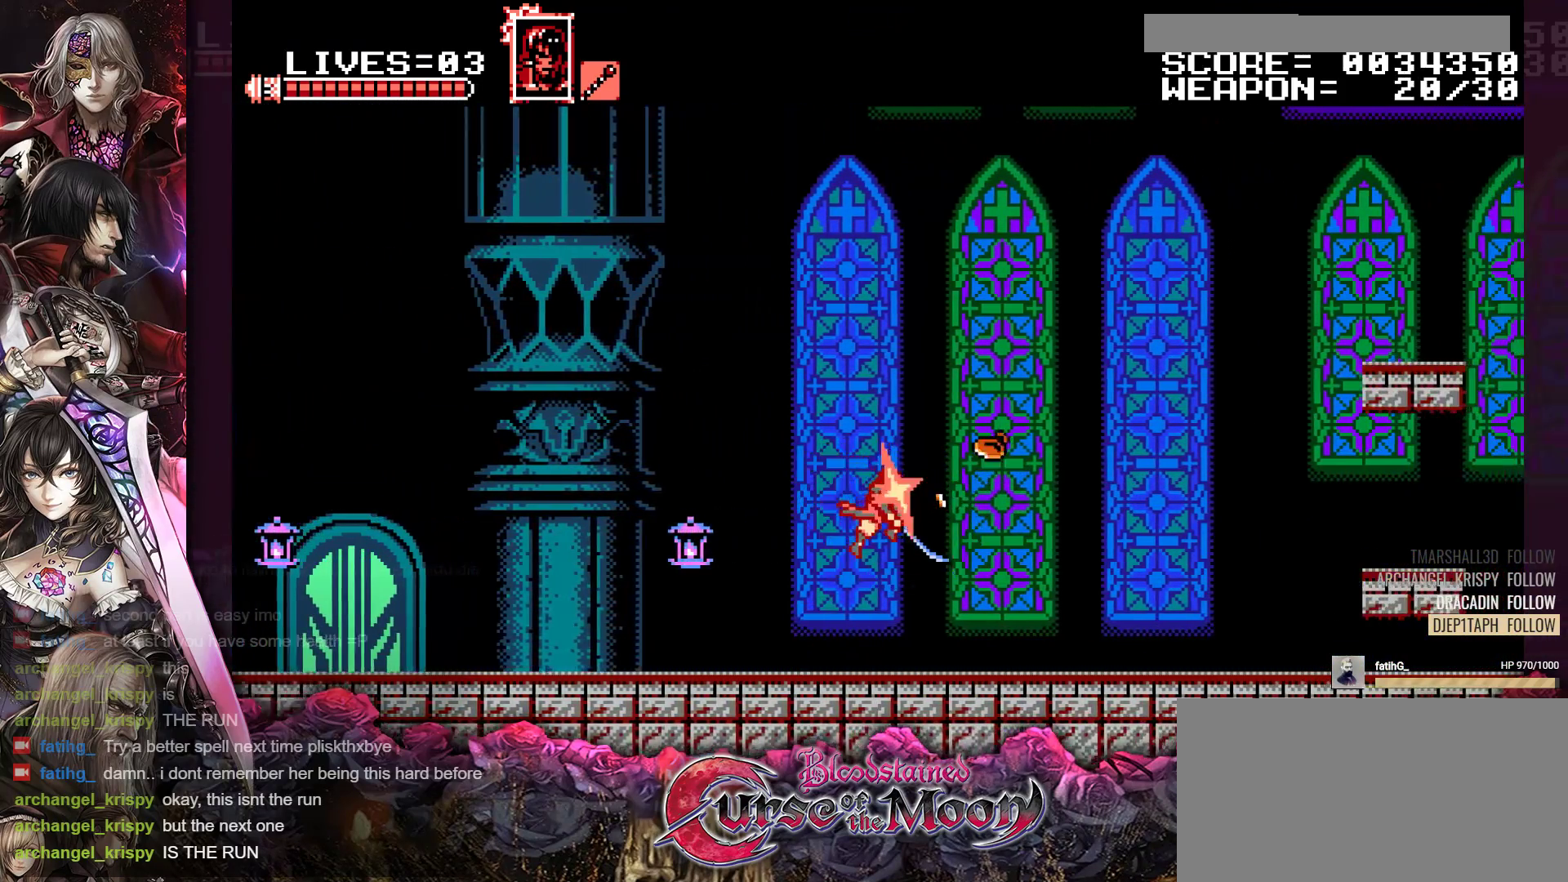
{"buttons": ["R1", "DPAD_RIGHT"], "events": [[233, "R1", "down"], [367, "R1", "up"], [483, "R1", "down"]]}
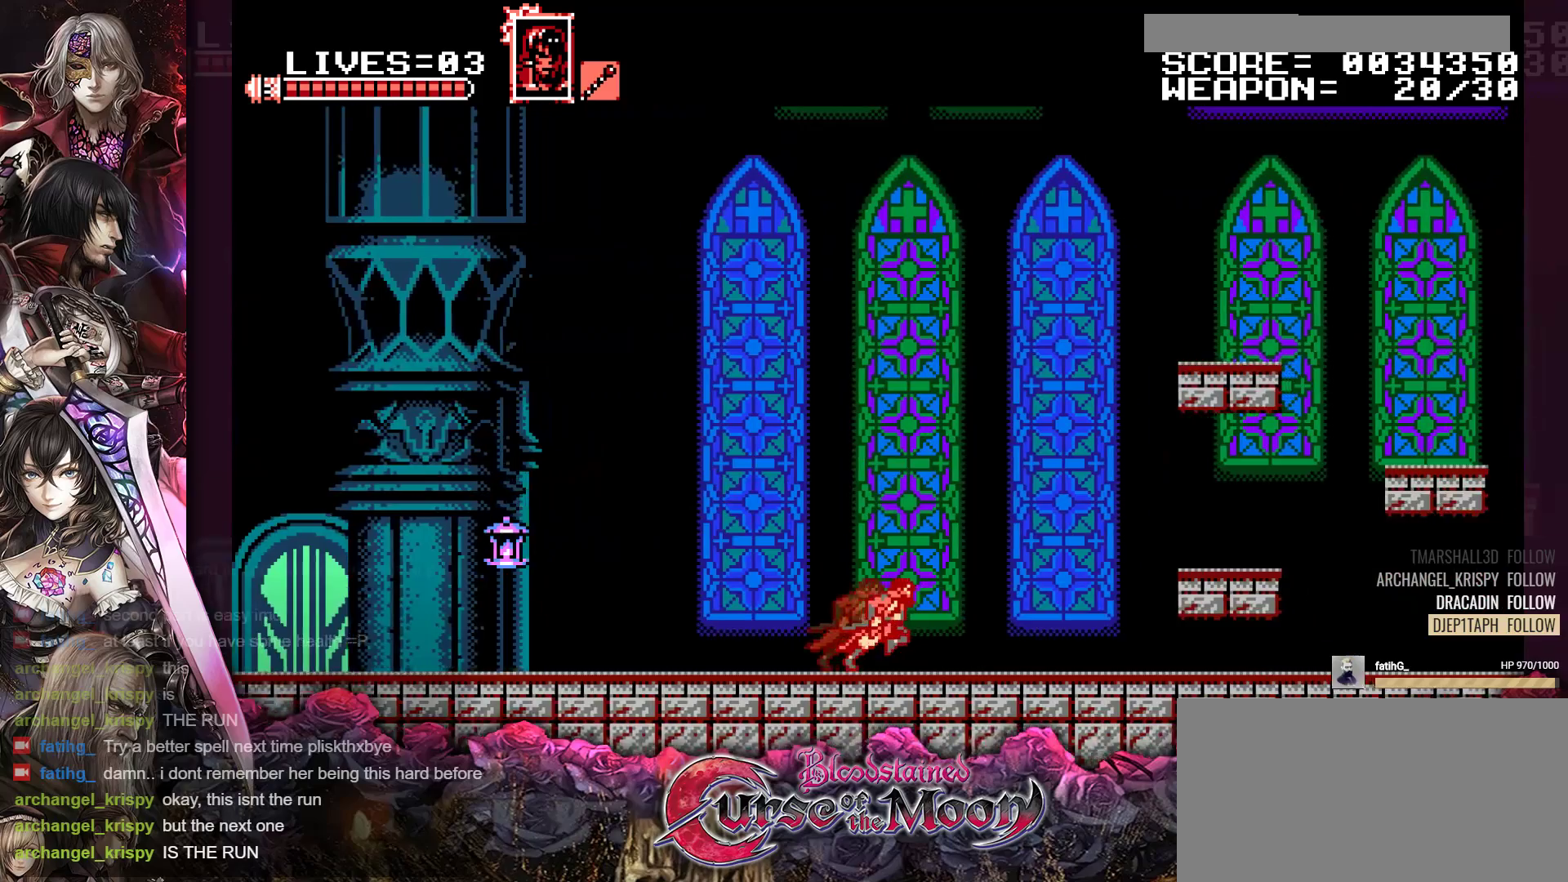
{"buttons": ["B", "R1", "DPAD_RIGHT"], "events": [[100, "R1", "up"], [217, "R1", "down"], [317, "B", "down"]]}
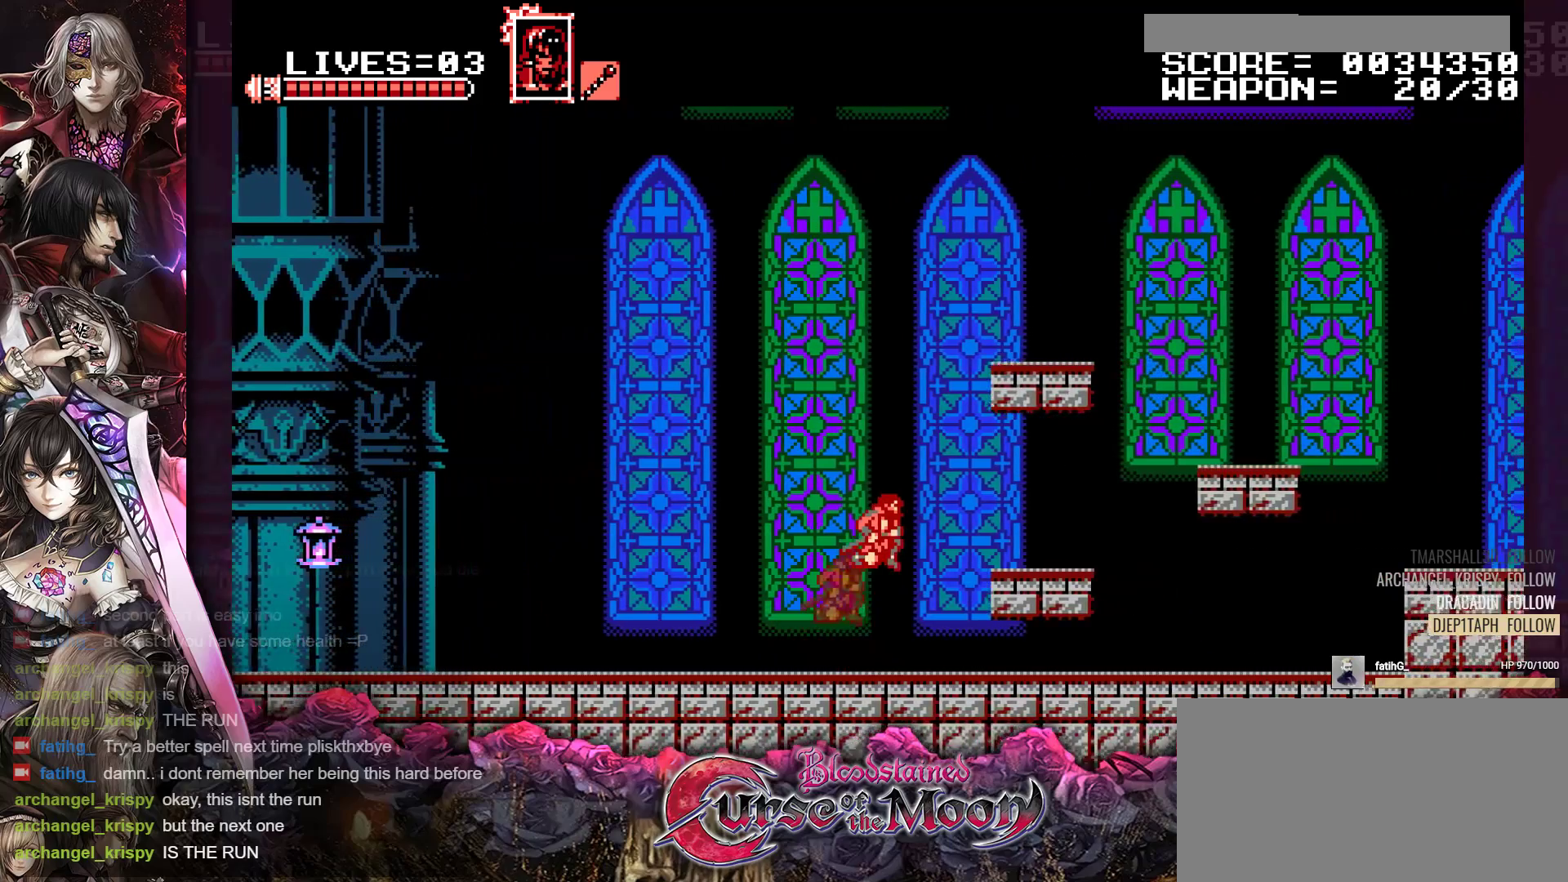
{"buttons": ["B", "R1", "DPAD_RIGHT"], "events": [[50, "B", "up"], [133, "R1", "up"], [333, "R1", "down"], [367, "B", "down"]]}
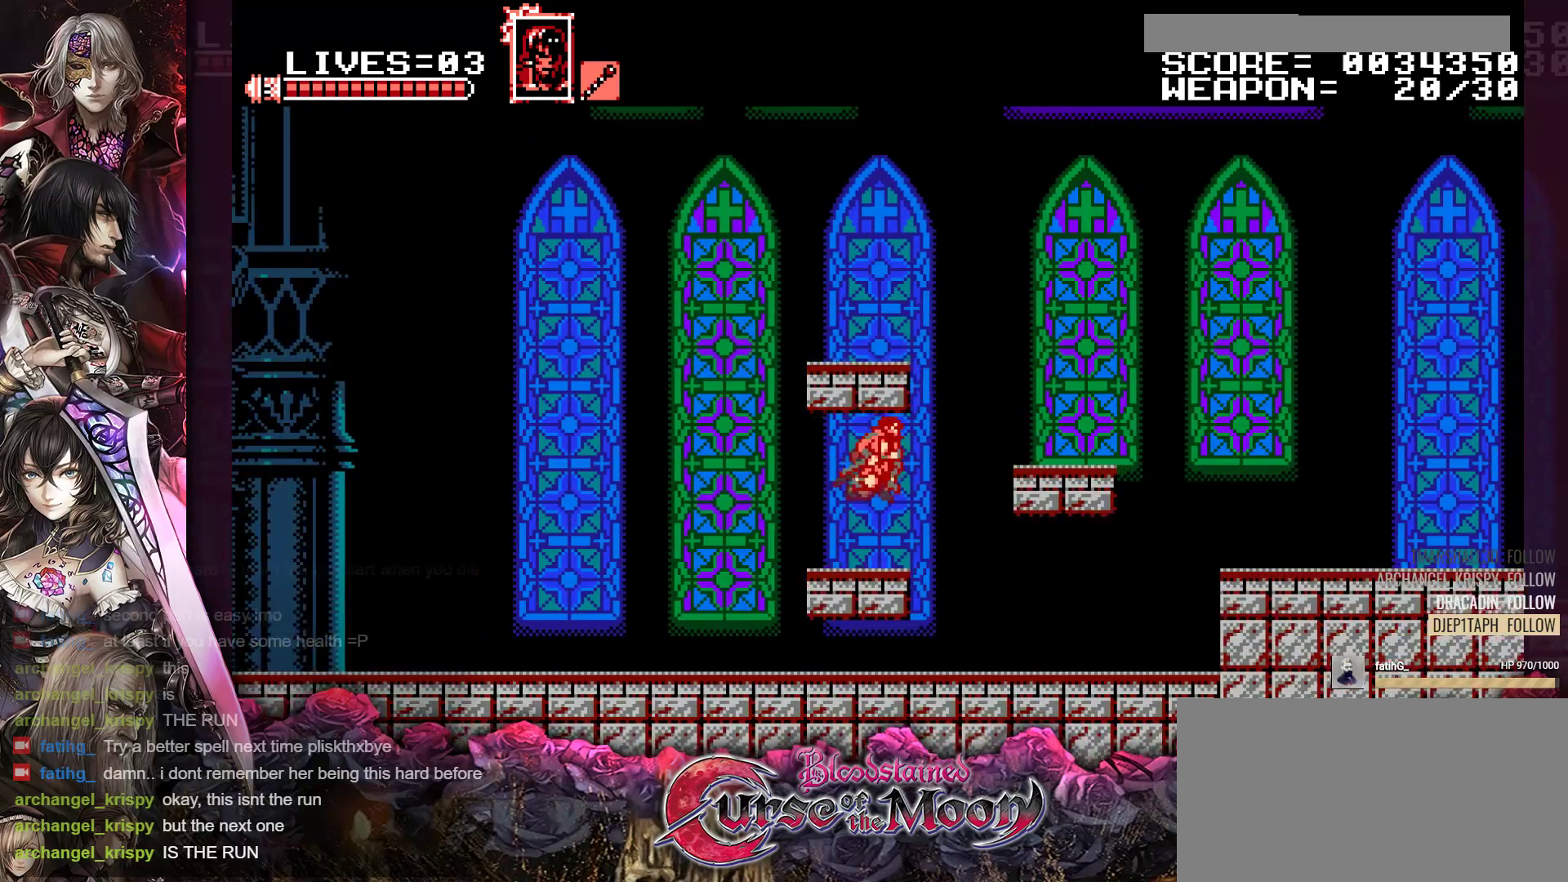
{"buttons": ["B", "R1", "DPAD_RIGHT"], "events": [[267, "B", "up"], [300, "R1", "up"], [433, "B", "down"], [433, "R1", "down"]]}
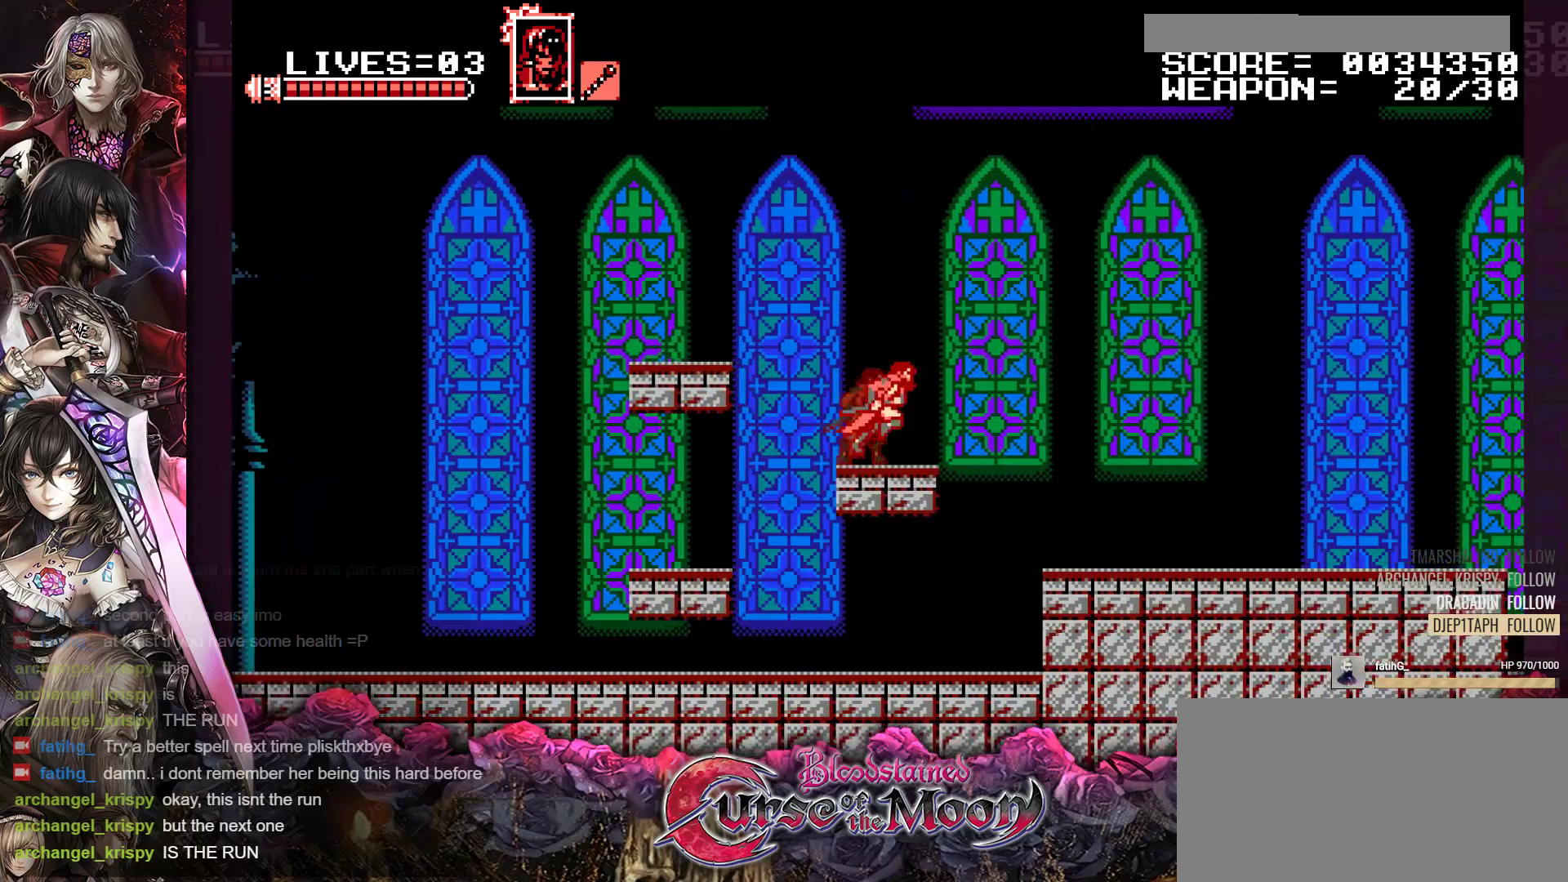
{"buttons": ["B", "R1", "DPAD_RIGHT"], "events": [[233, "B", "up"], [367, "B", "down"]]}
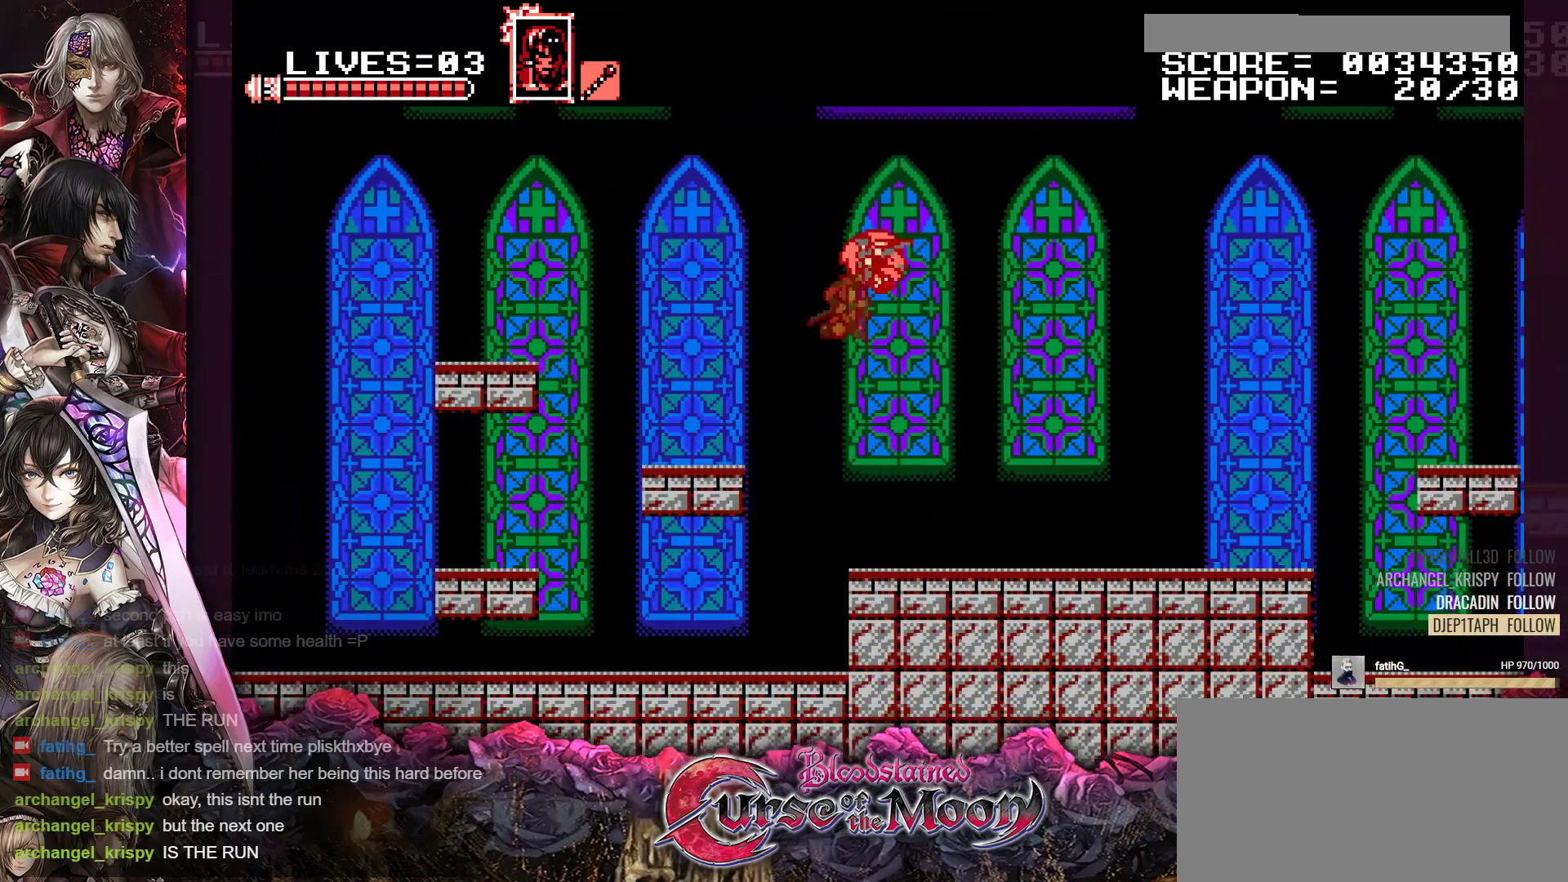
{"buttons": ["A", "B", "X", "Y", "R1", "DPAD_RIGHT"], "events": [[200, "B", "up"], [333, "B", "down"], [333, "Y", "down"], [400, "X", "down"], [483, "A", "down"]]}
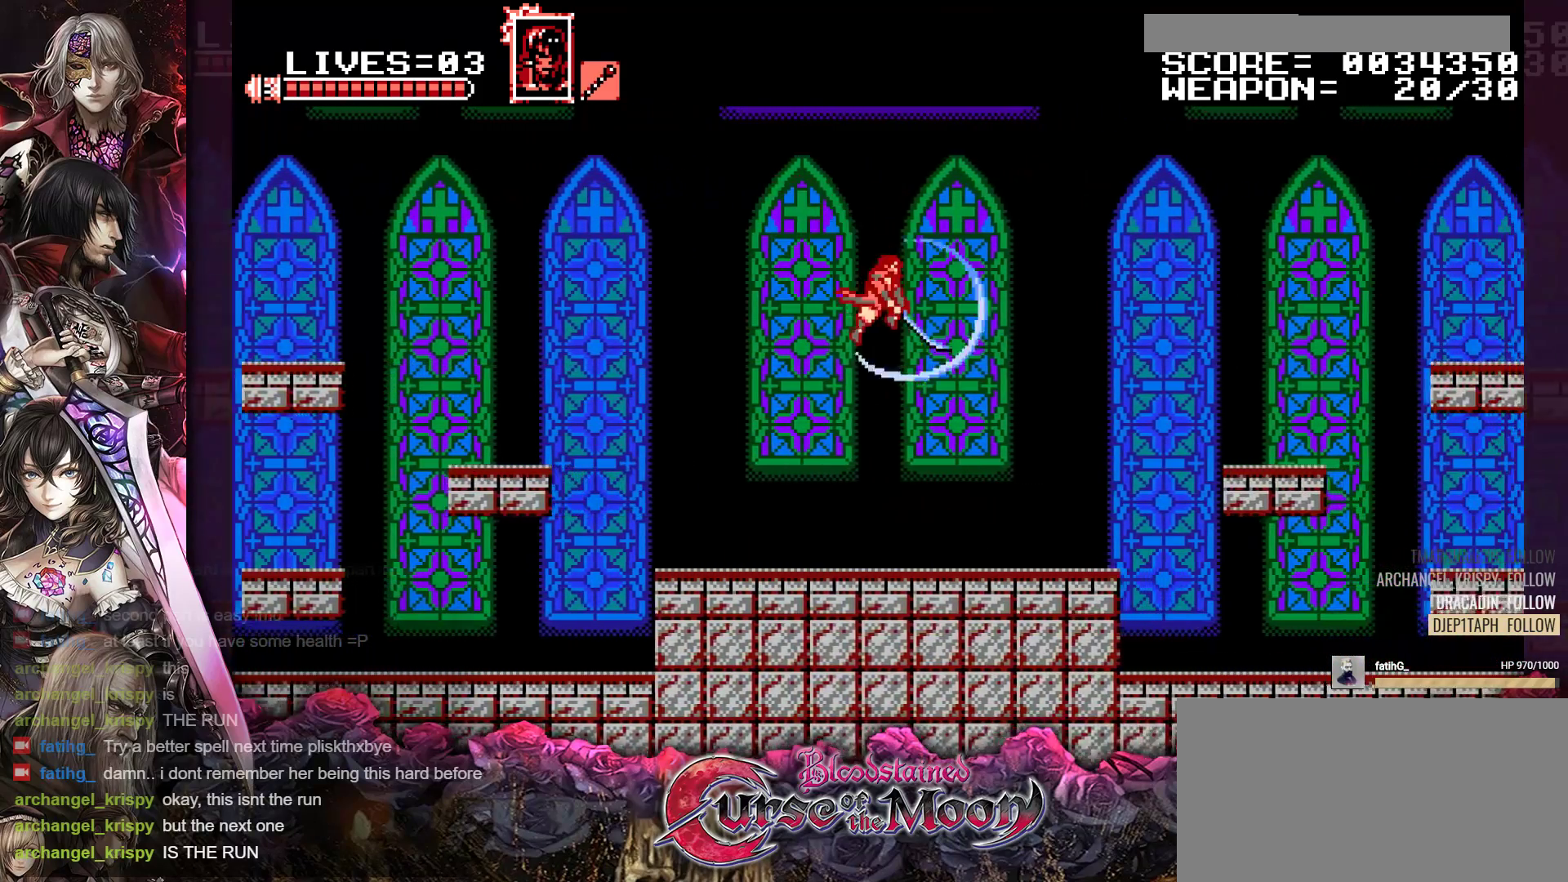
{"buttons": [], "events": [[100, "B", "up"], [100, "Y", "up"], [150, "A", "up"], [150, "X", "up"], [200, "DPAD_RIGHT", "up"], [200, "R1", "up"]]}